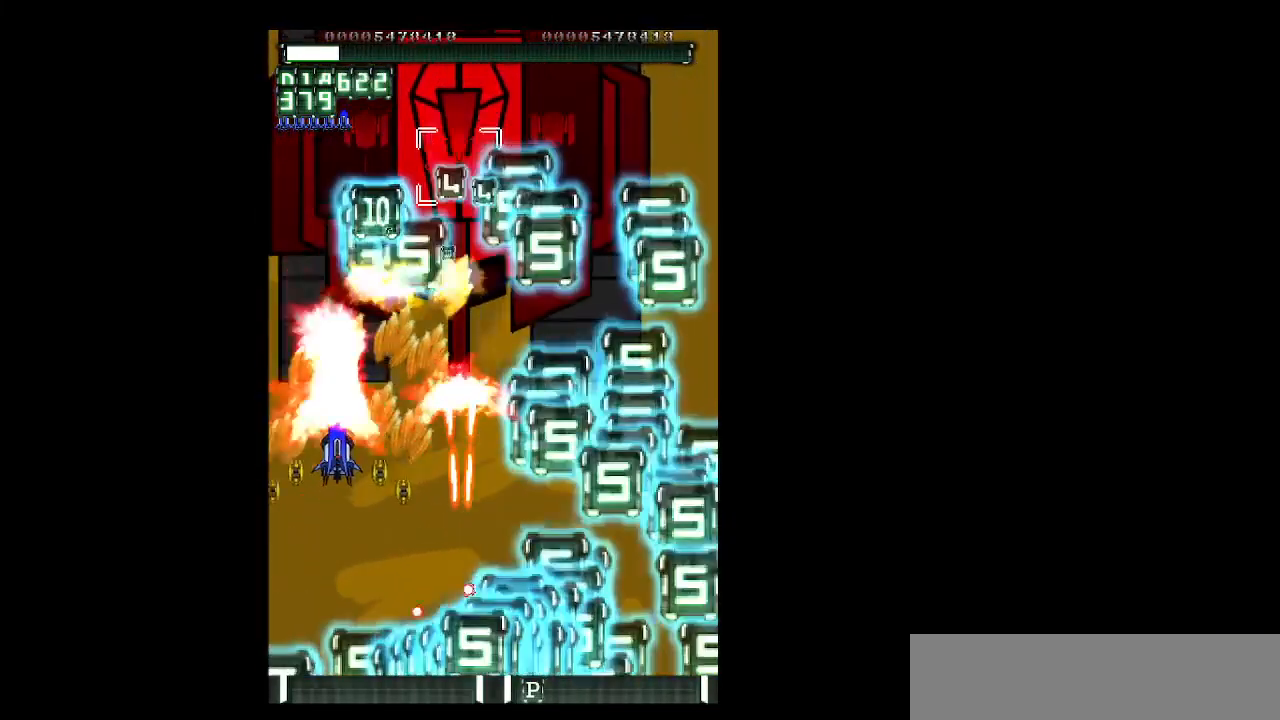
Gameplay with keyboard; each line is a JSON object with the keys held at the frame after it. "events" lists presses ("down") and releases ("up") of "b", "c", "down", "left", "right", "shift", "space", "up", "v", "x" and "z" between this image and that frame as [ms after this image, input, new state], when the widget could be followed in between. No other keys are recorded. Mouse input is not recorded.
{"keys": ["down", "left", "z"], "events": [[50, "right", "up"], [100, "down", "down"], [233, "right", "down"], [383, "right", "up"], [417, "left", "down"]]}
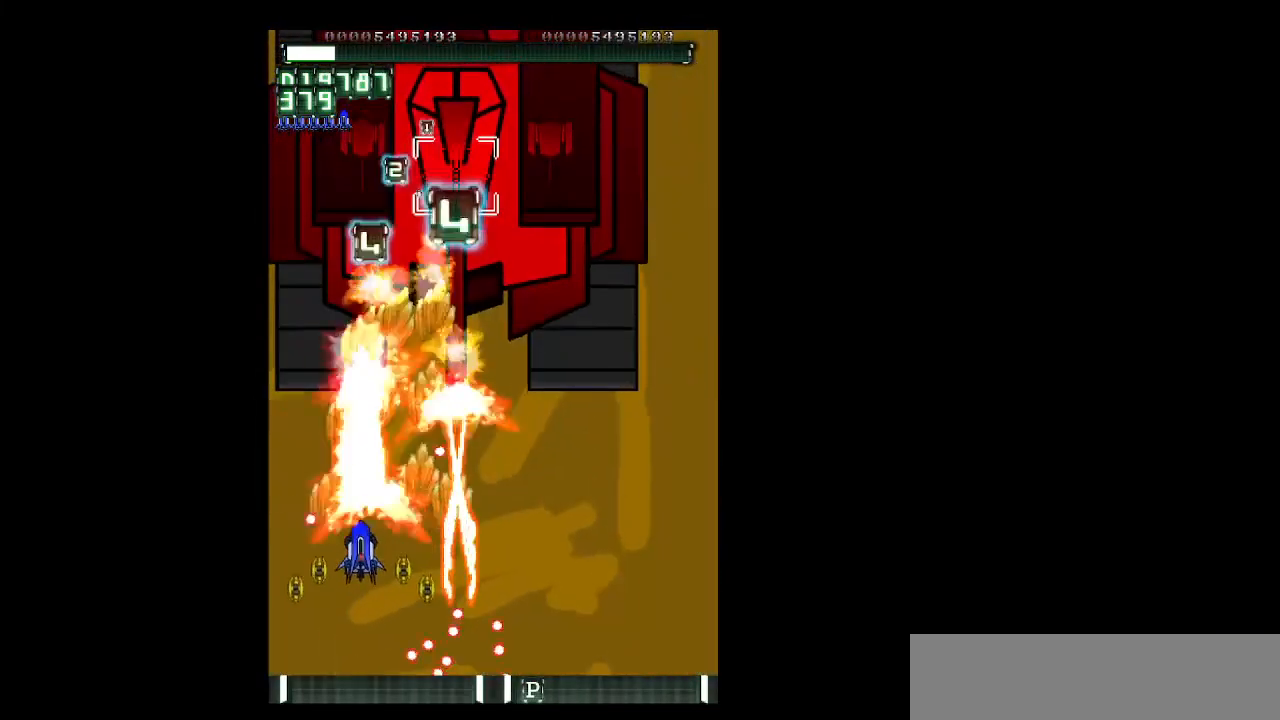
{"keys": ["up", "z"], "events": [[67, "left", "up"], [117, "shift", "down"], [167, "down", "up"], [200, "left", "down"], [300, "up", "down"], [350, "shift", "up"], [483, "left", "up"]]}
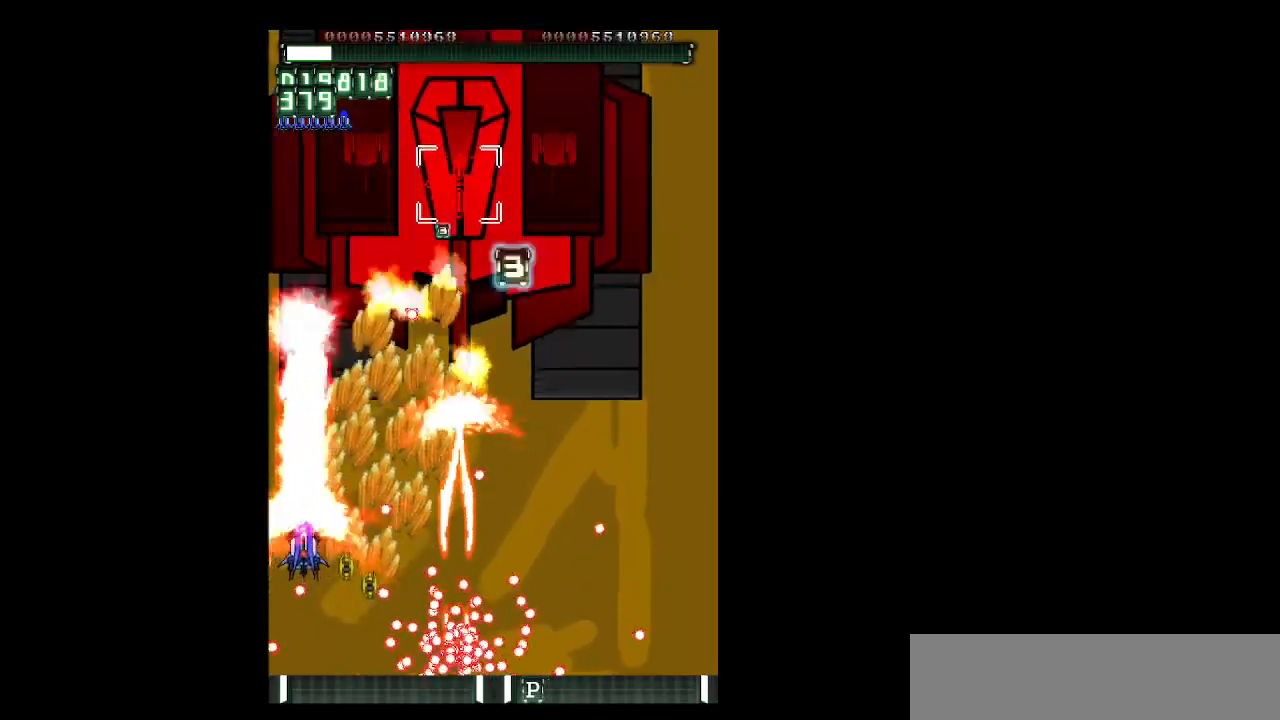
{"keys": ["up", "z"], "events": [[83, "right", "down"], [133, "right", "up"], [367, "up", "up"], [500, "up", "down"]]}
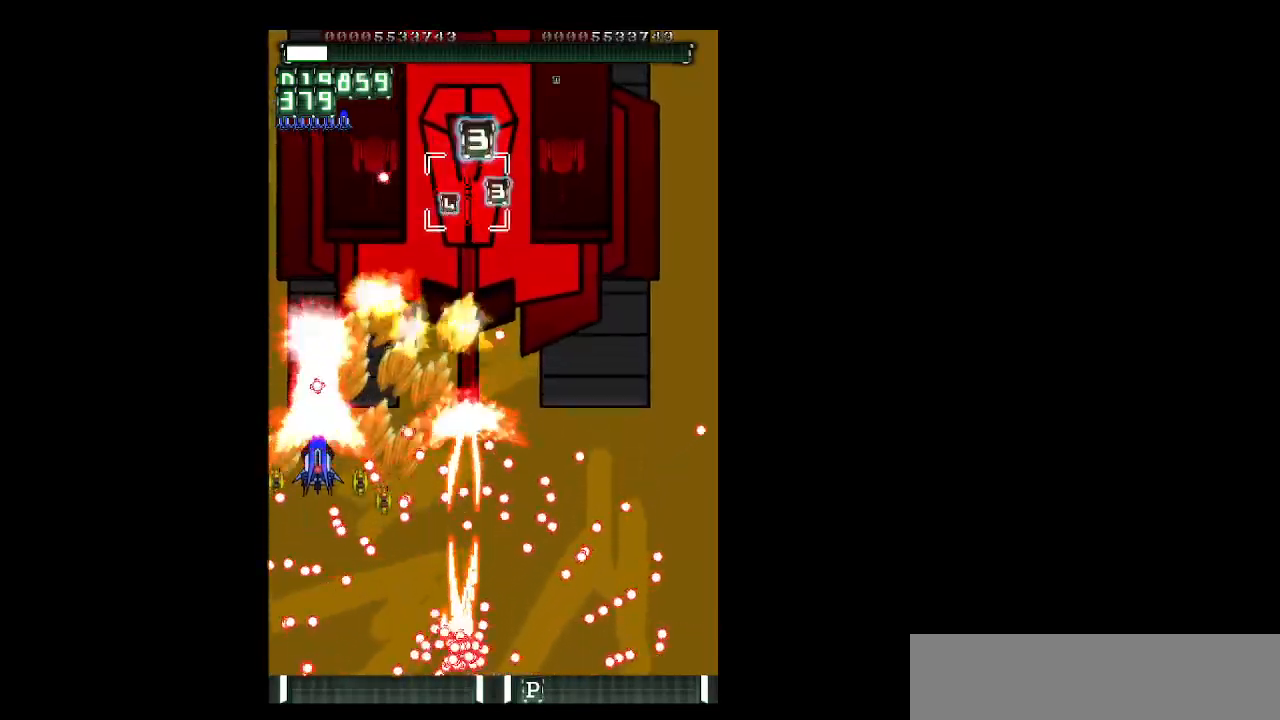
{"keys": ["down", "z"], "events": [[150, "up", "up"], [233, "c", "down"], [233, "down", "down"], [233, "left", "down"], [283, "left", "up"], [333, "c", "up"], [333, "right", "down"], [467, "right", "up"]]}
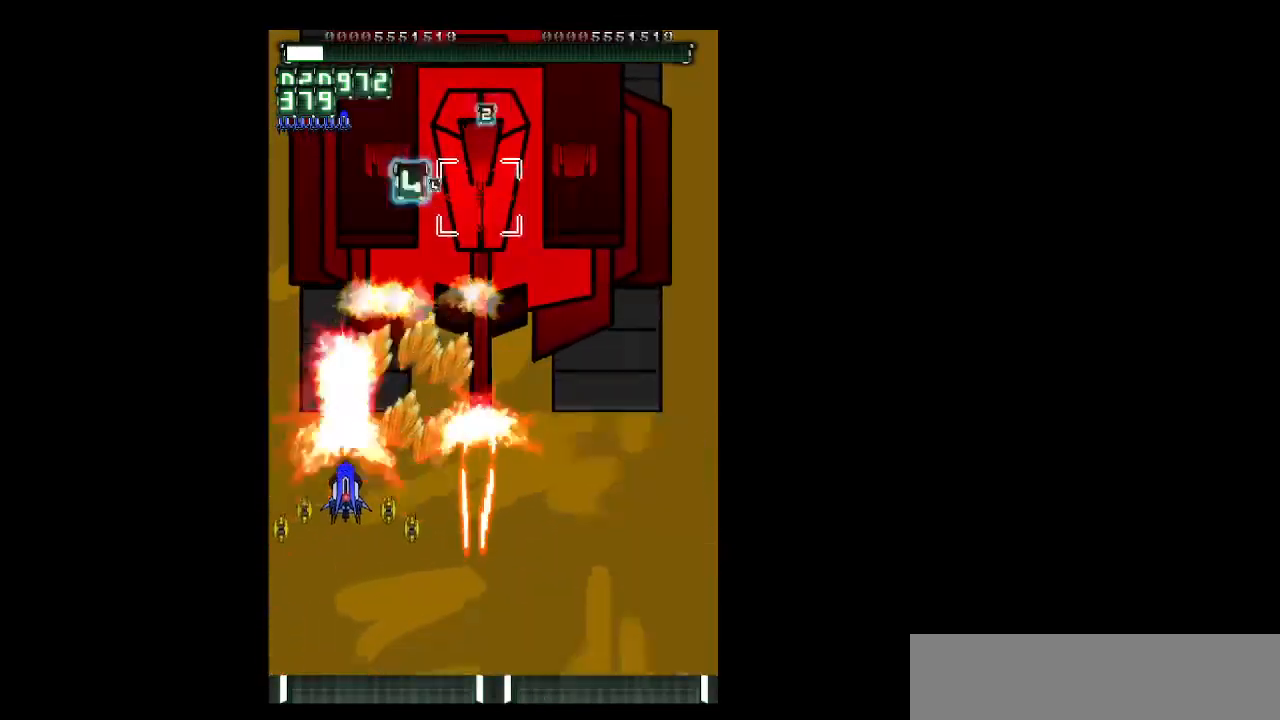
{"keys": ["shift", "up", "z"], "events": [[117, "right", "down"], [200, "down", "up"], [300, "shift", "down"], [400, "up", "down"], [433, "right", "up"]]}
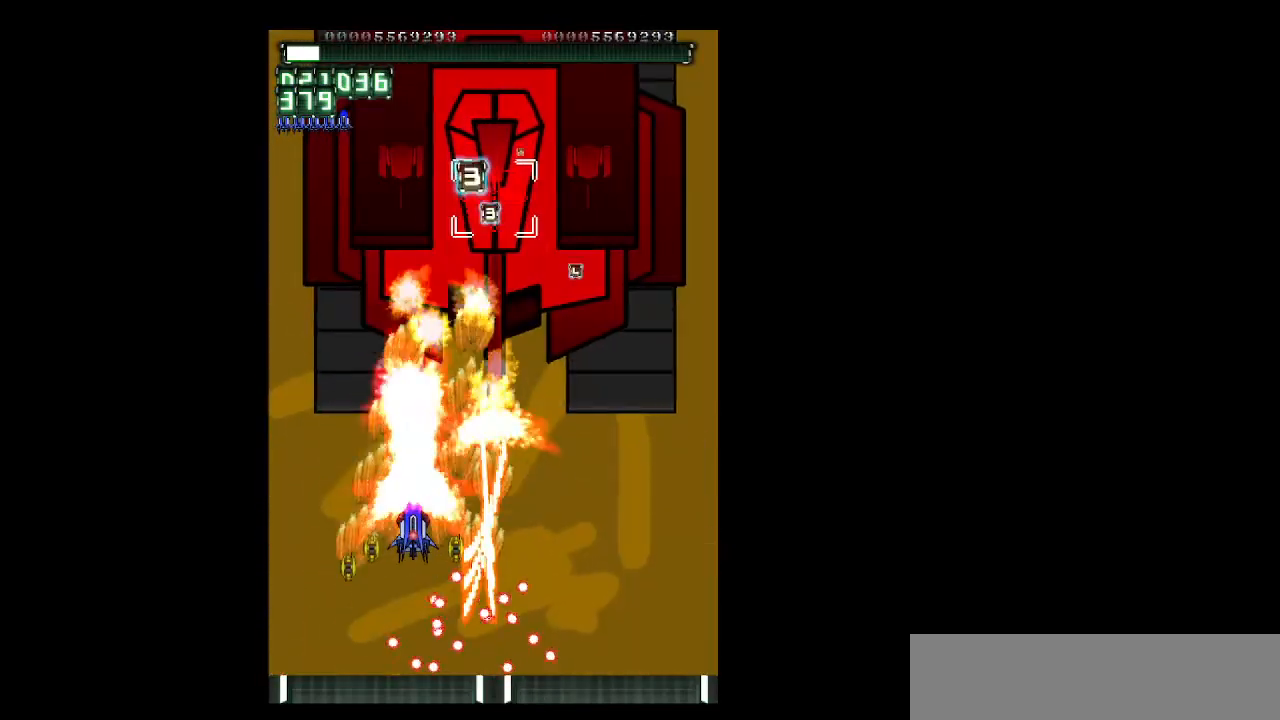
{"keys": ["up", "z"], "events": [[217, "left", "down"], [267, "left", "up"], [417, "shift", "up"]]}
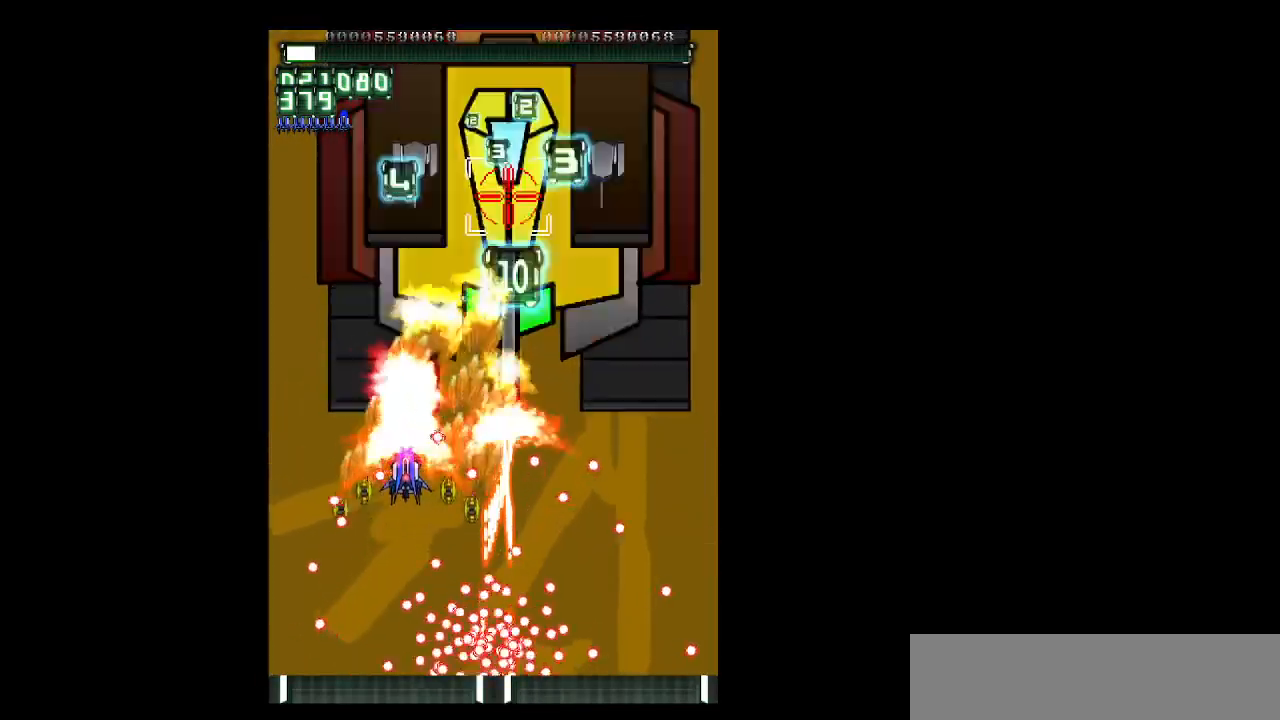
{"keys": ["z"], "events": [[100, "up", "up"]]}
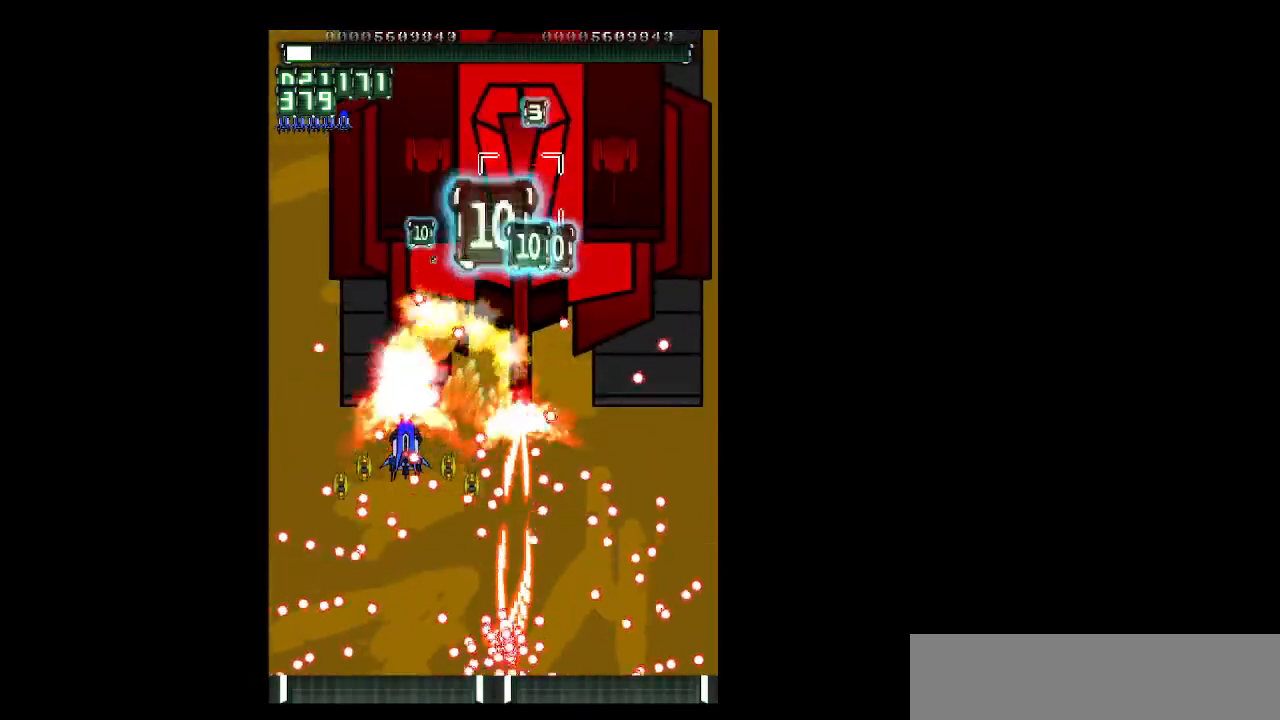
{"keys": ["down", "shift", "z"], "events": [[67, "right", "down"], [67, "shift", "down"], [167, "right", "up"], [483, "down", "down"]]}
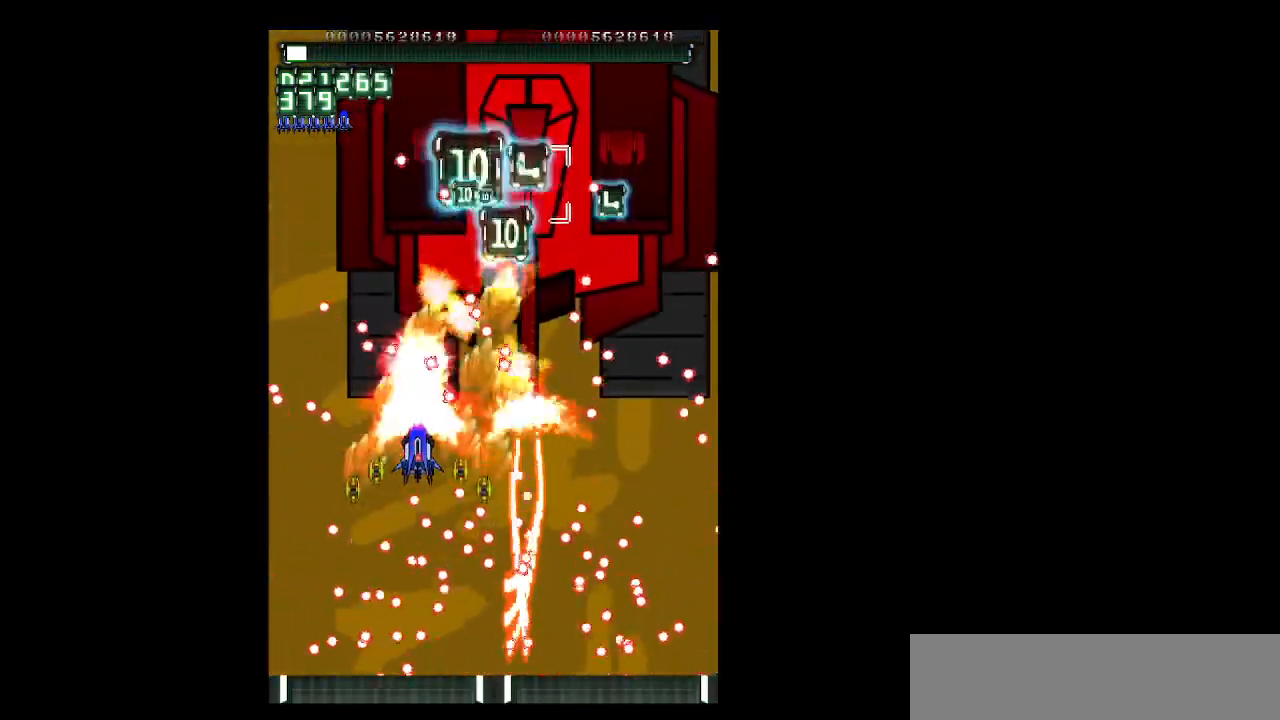
{"keys": ["shift", "up", "z"], "events": [[33, "left", "down"], [83, "down", "up"], [217, "left", "up"], [217, "up", "down"]]}
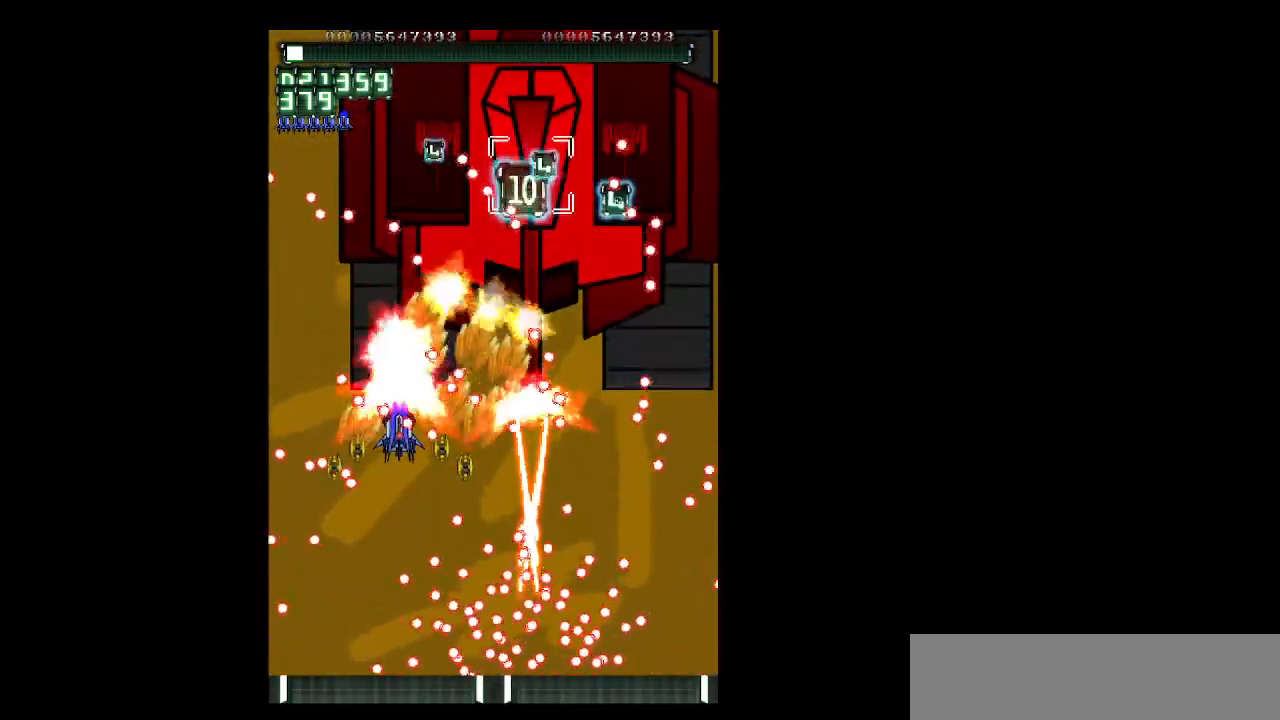
{"keys": ["left", "shift", "z"], "events": [[100, "up", "up"], [233, "left", "down"], [283, "down", "down"], [383, "down", "up"]]}
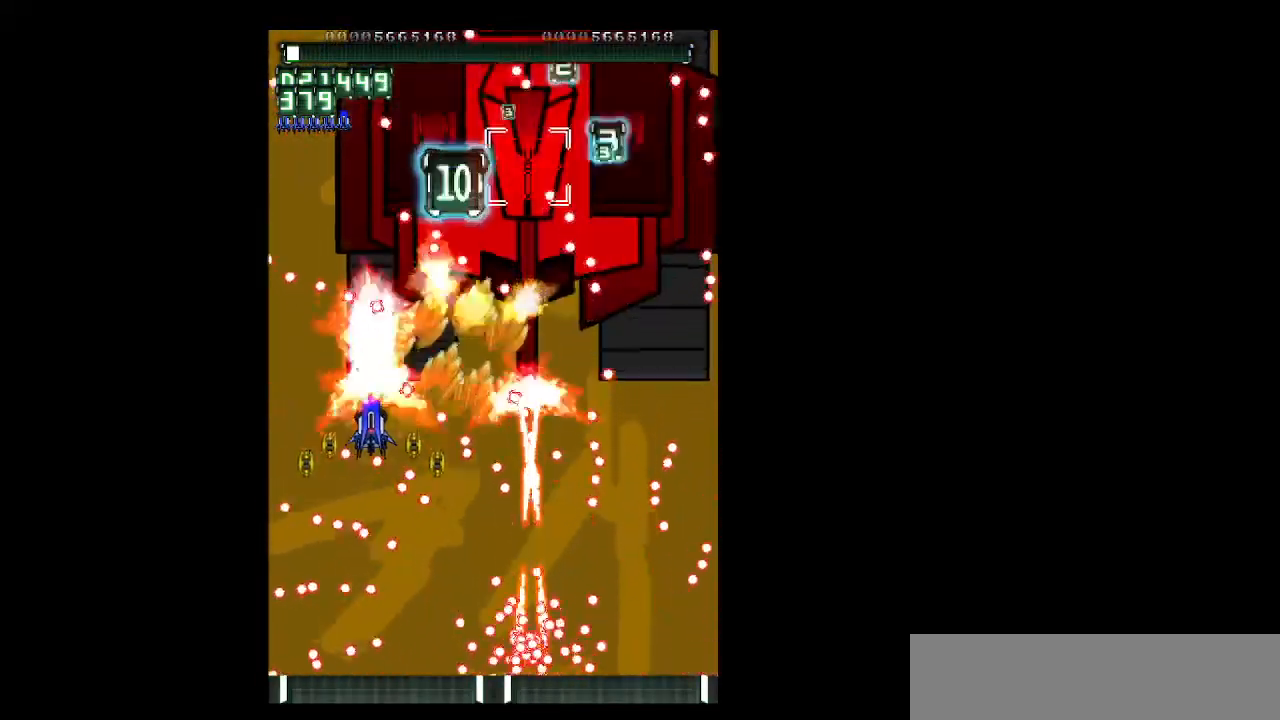
{"keys": ["down", "left", "shift", "z"], "events": [[17, "up", "down"], [67, "left", "up"], [117, "right", "down"], [300, "up", "up"], [433, "down", "down"], [483, "left", "down"], [483, "right", "up"]]}
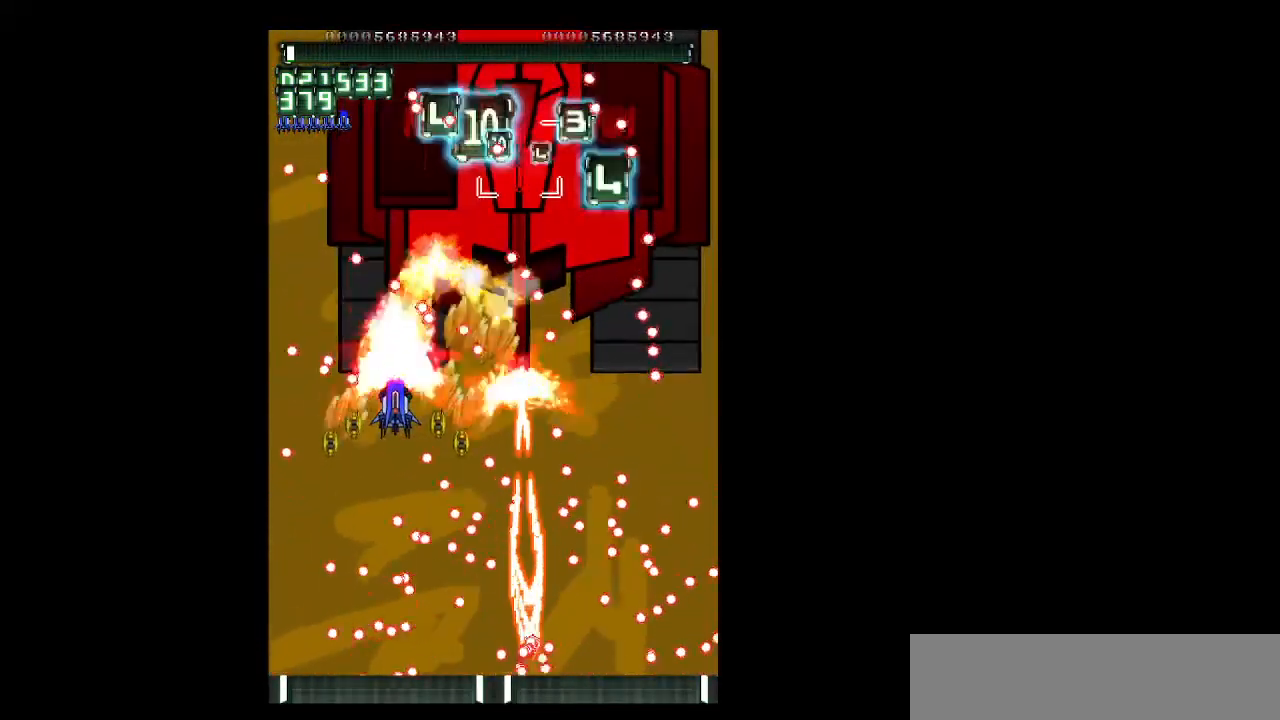
{"keys": ["right", "shift", "z"], "events": [[33, "down", "up"], [450, "left", "up"], [450, "right", "down"]]}
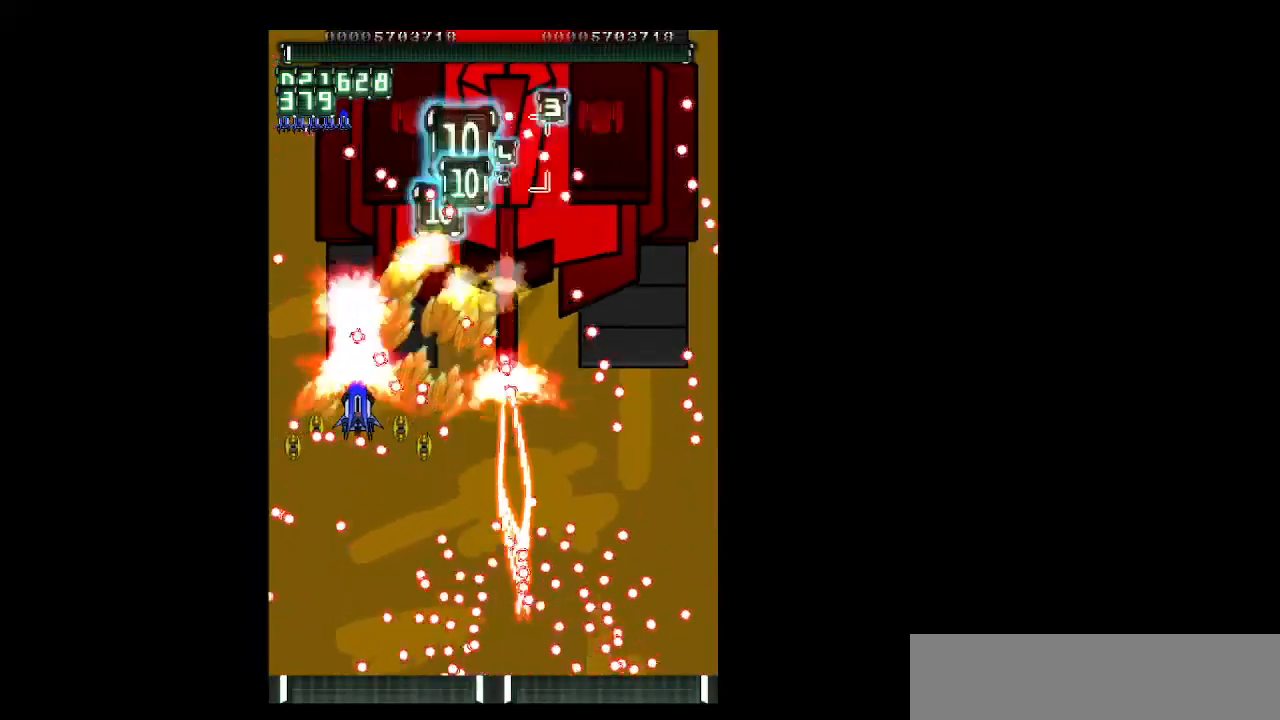
{"keys": ["right", "shift", "z"], "events": [[50, "up", "down"], [150, "up", "up"], [283, "left", "down"], [283, "right", "up"], [417, "left", "up"], [417, "up", "down"], [467, "right", "down"], [467, "up", "up"]]}
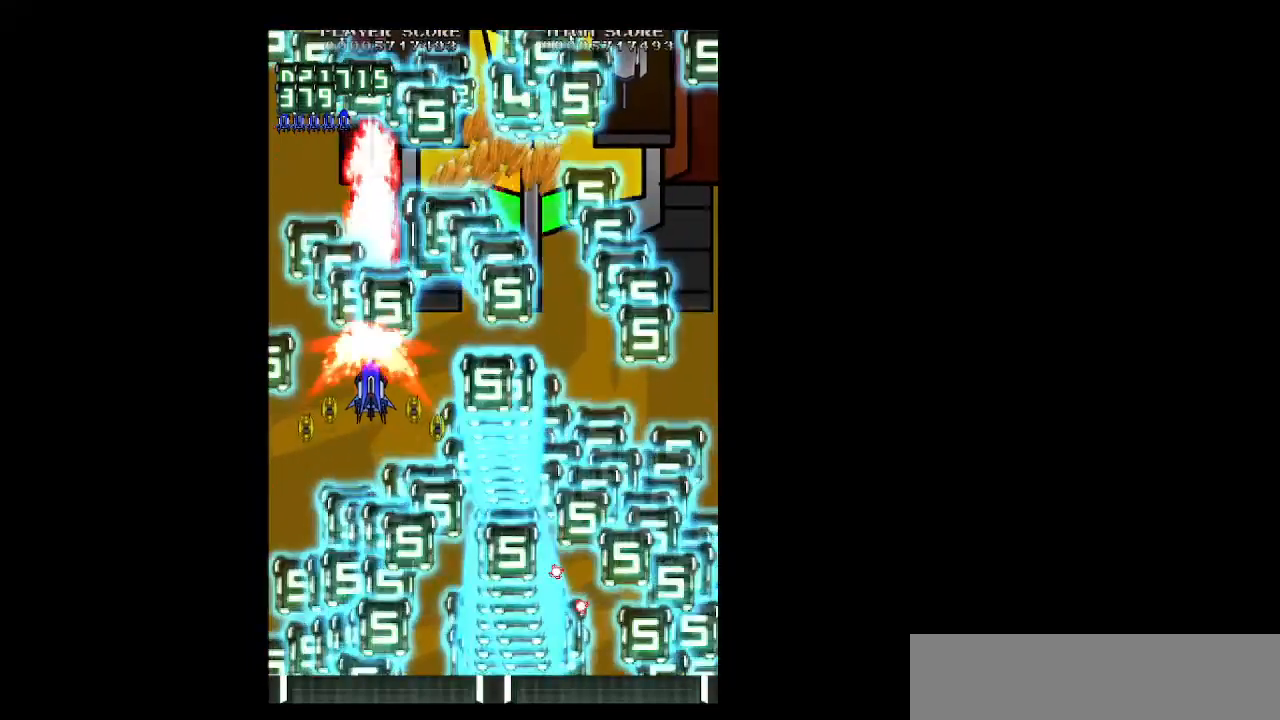
{"keys": ["down", "z"], "events": [[67, "up", "down"], [200, "up", "up"], [350, "down", "down"], [350, "right", "up"], [350, "shift", "up"]]}
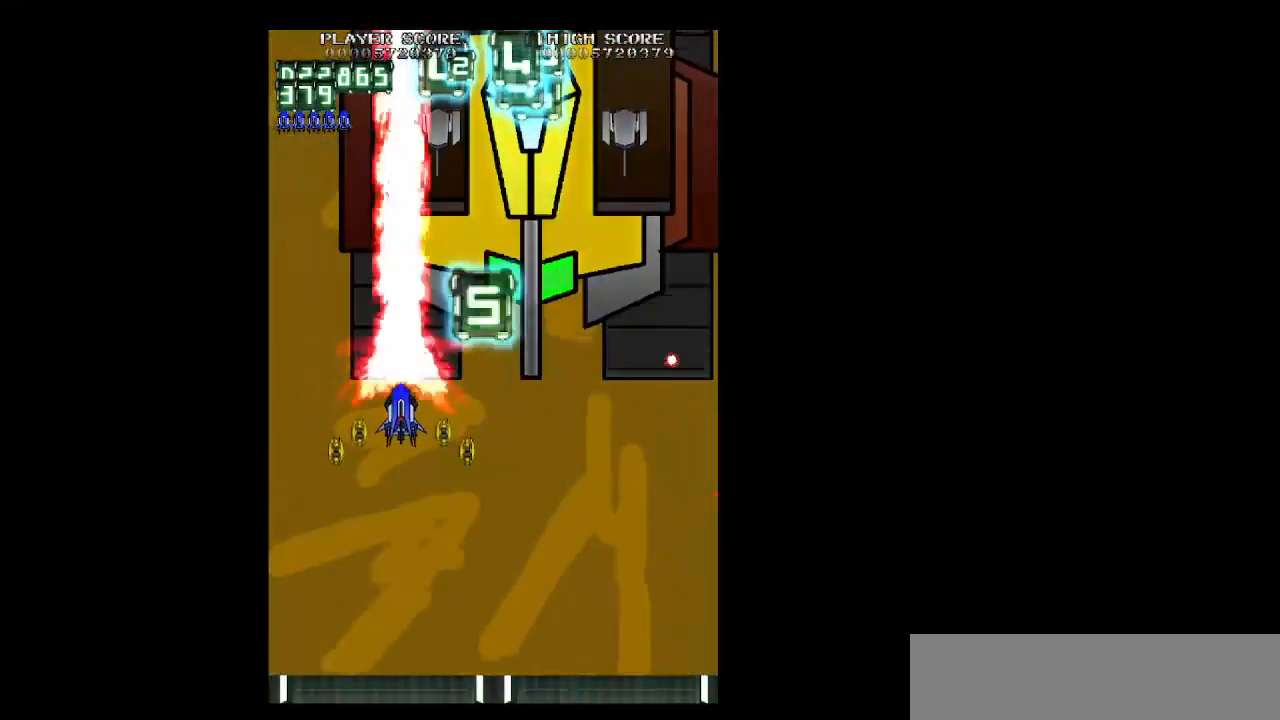
{"keys": ["down", "right", "z"], "events": [[83, "right", "down"], [217, "right", "up"], [367, "right", "down"]]}
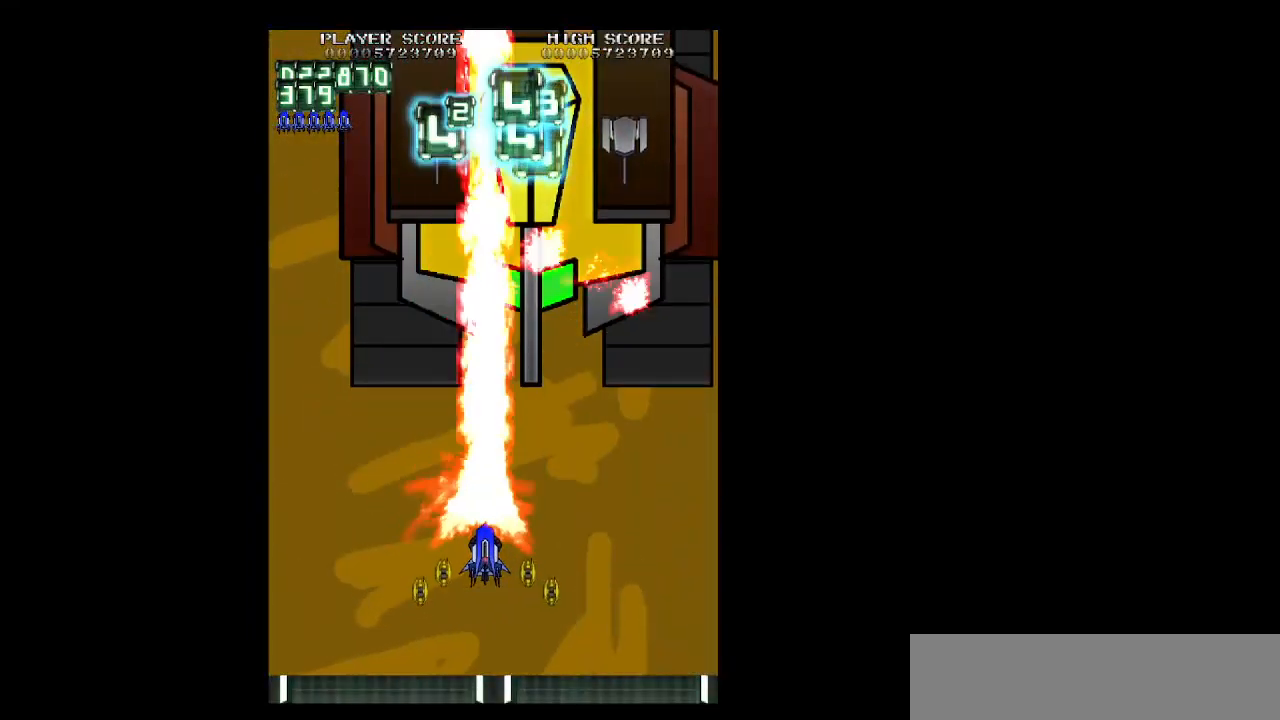
{"keys": ["up", "z"], "events": [[50, "right", "up"], [150, "down", "up"], [333, "up", "down"], [383, "right", "down"], [467, "right", "up"]]}
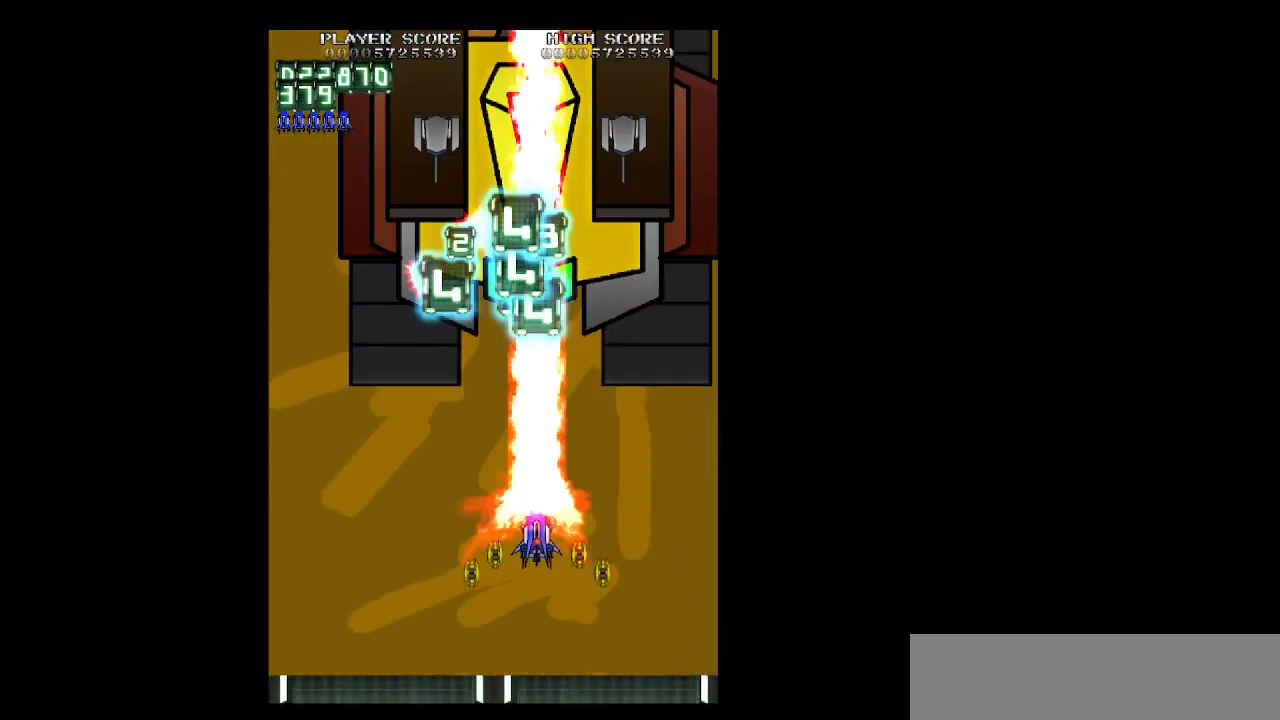
{"keys": ["z"], "events": [[200, "up", "up"]]}
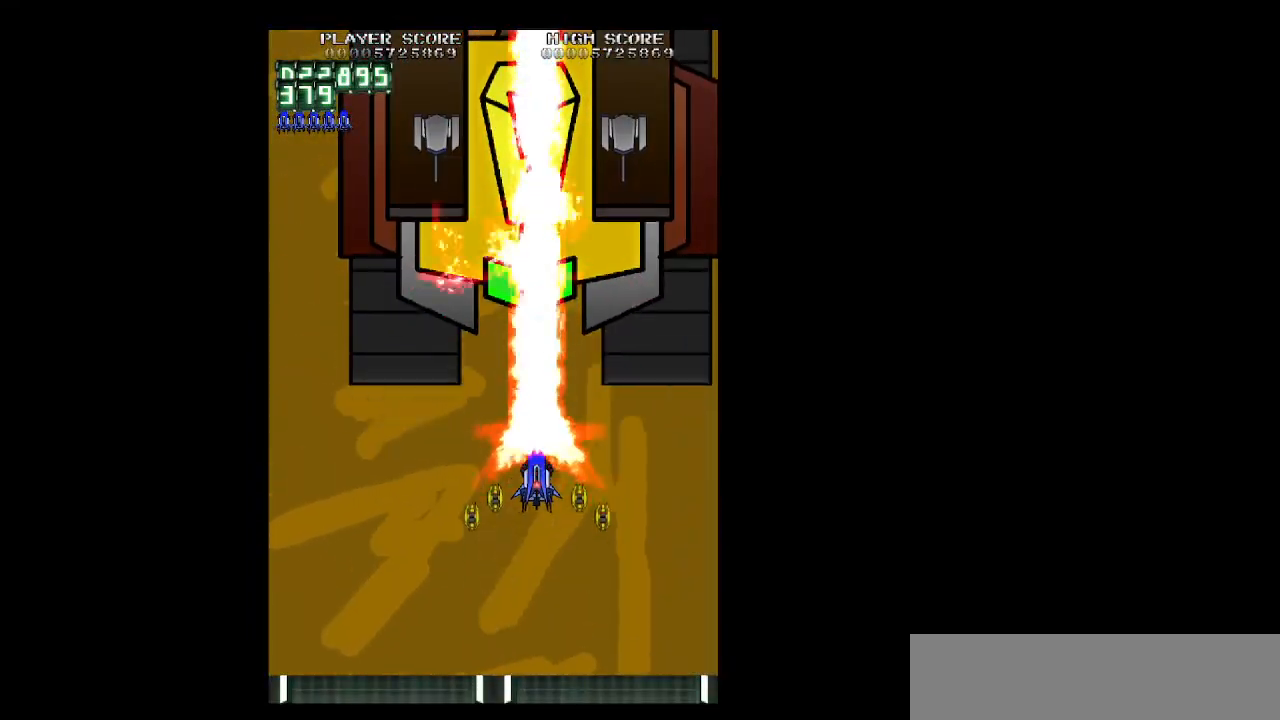
{"keys": [], "events": [[83, "z", "up"]]}
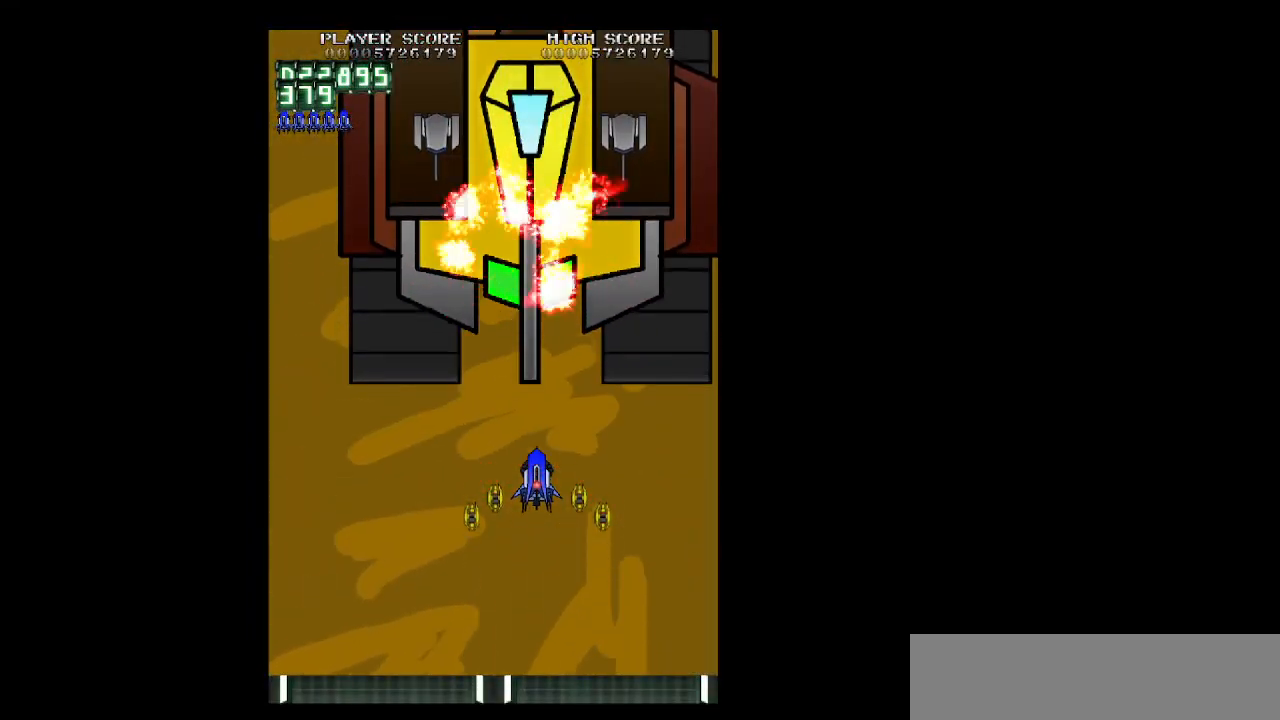
{"keys": ["right", "z"], "events": [[433, "right", "down"], [433, "z", "down"]]}
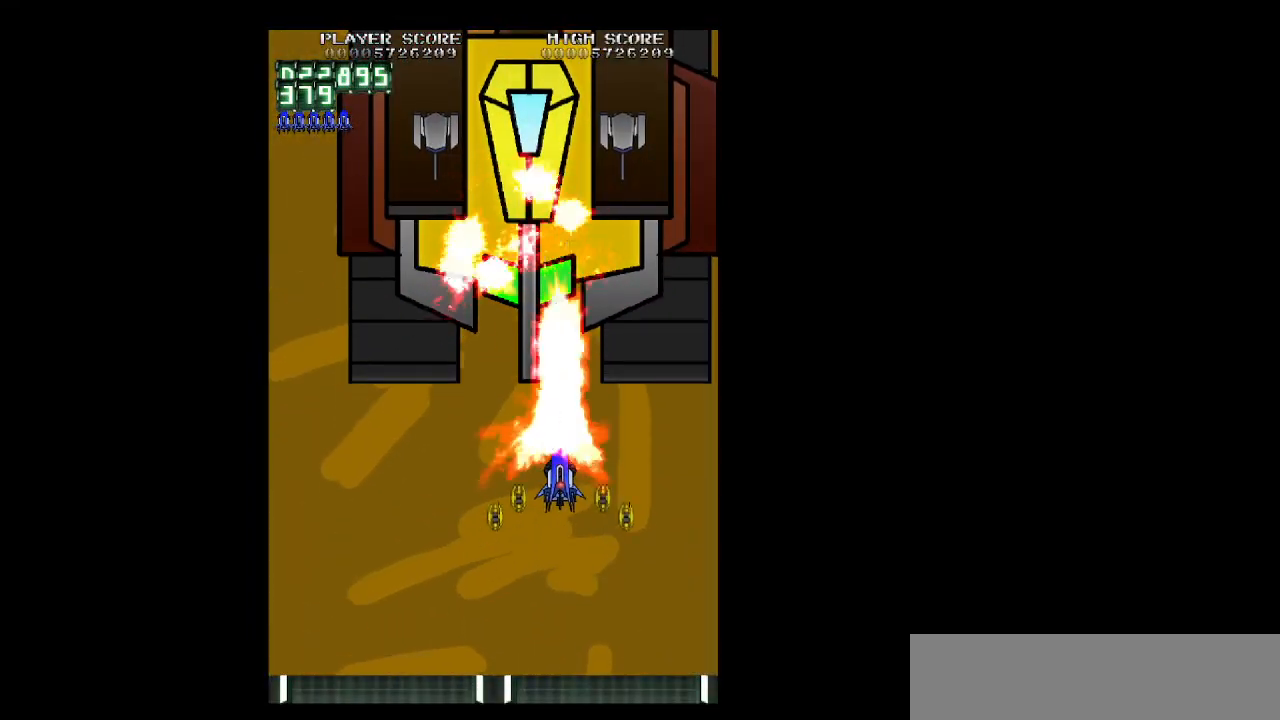
{"keys": ["left", "z"], "events": [[67, "down", "down"], [67, "right", "up"], [117, "left", "down"], [150, "down", "up"]]}
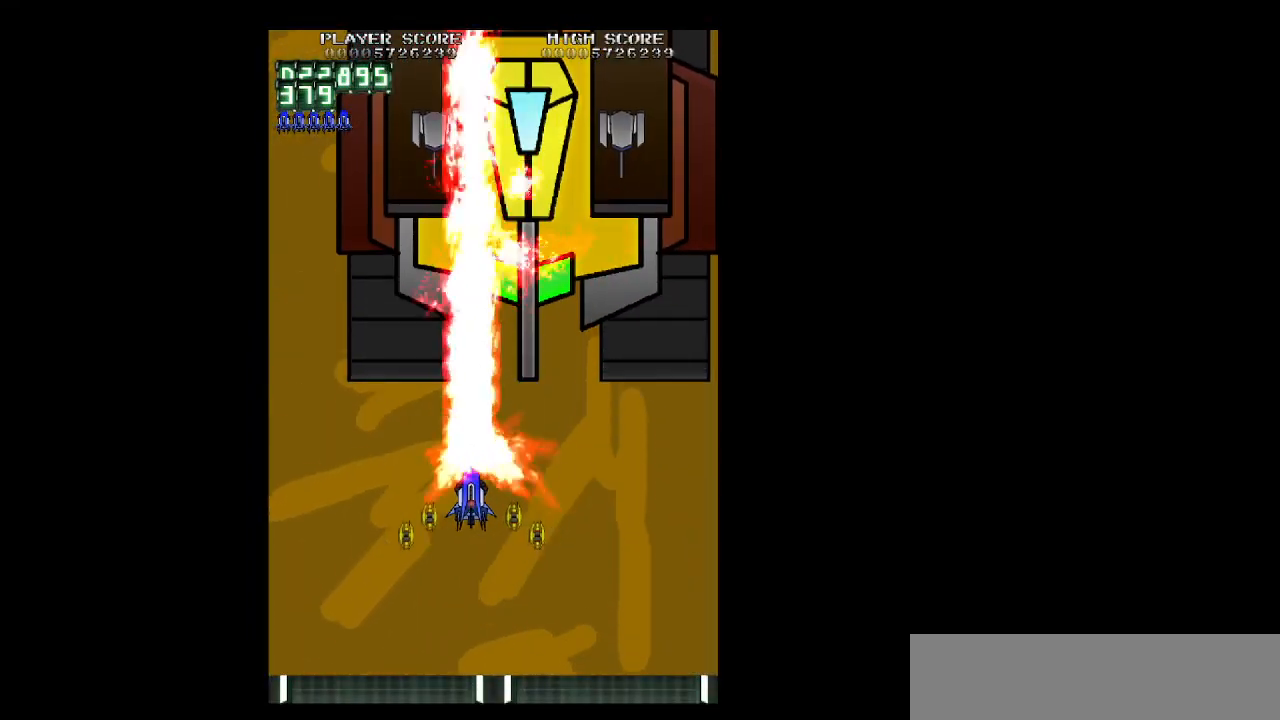
{"keys": ["z"], "events": [[83, "left", "up"], [83, "right", "down"], [183, "right", "up"]]}
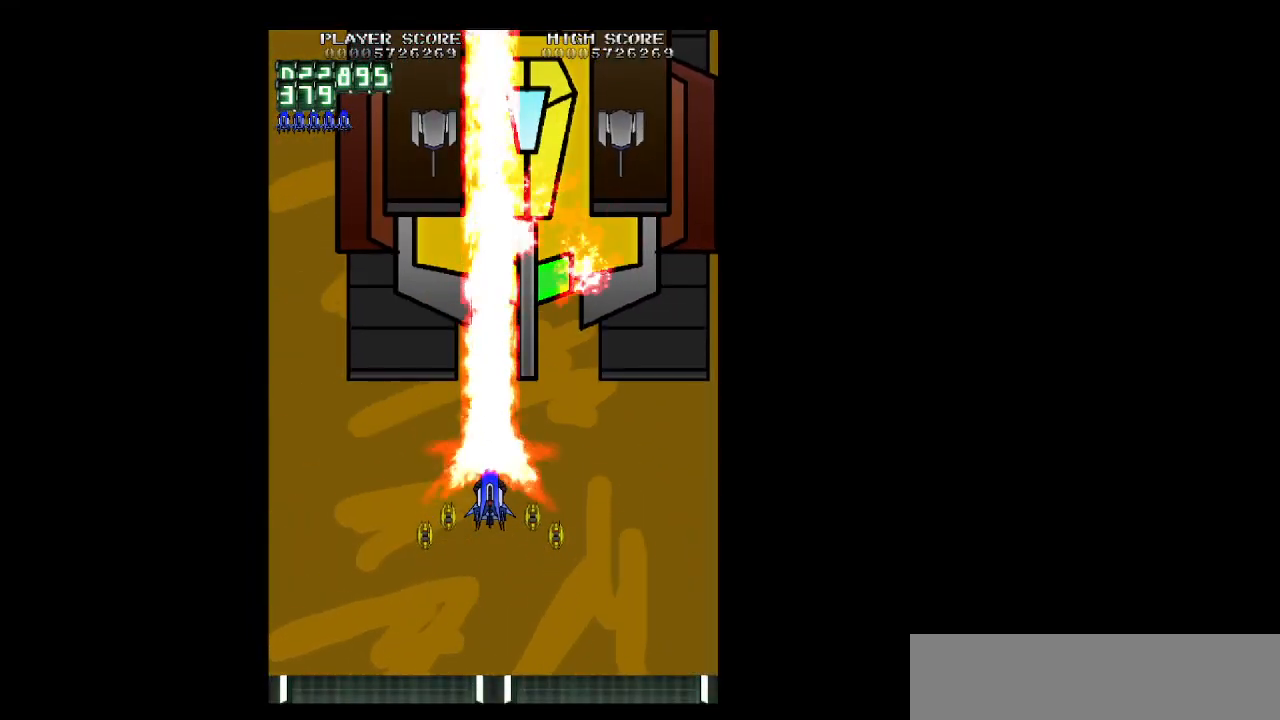
{"keys": ["z"], "events": []}
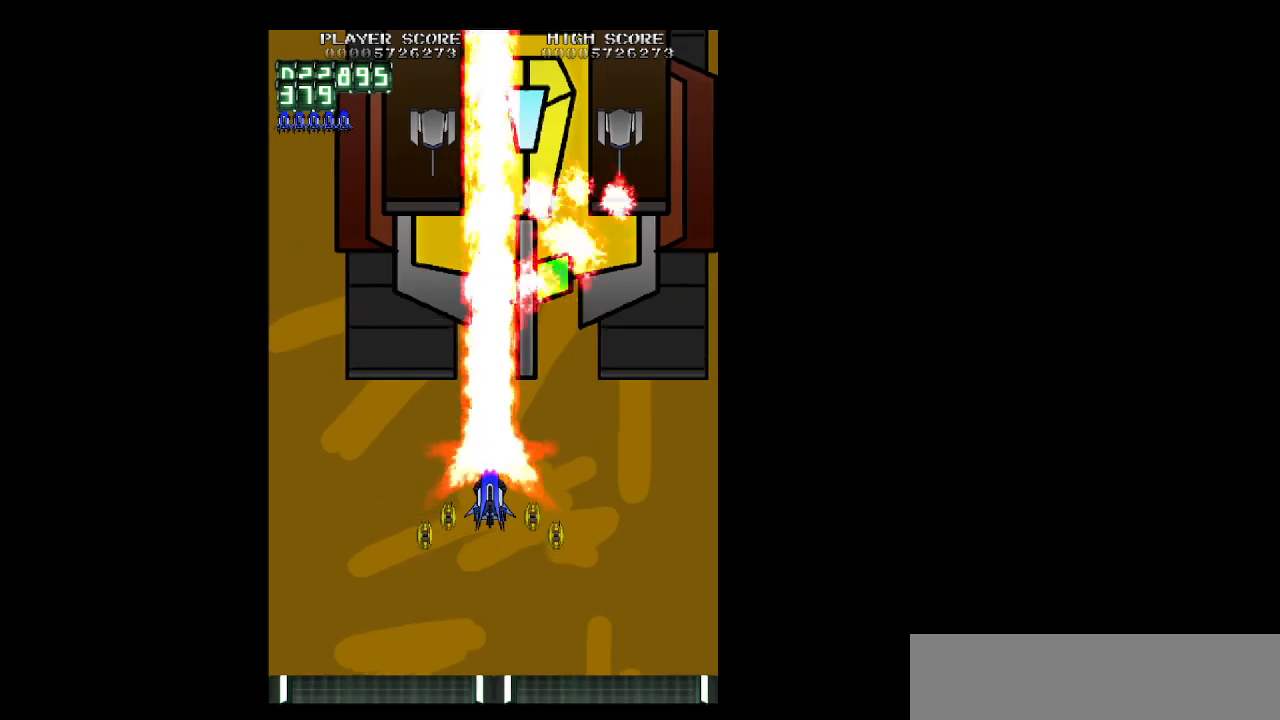
{"keys": ["z"], "events": []}
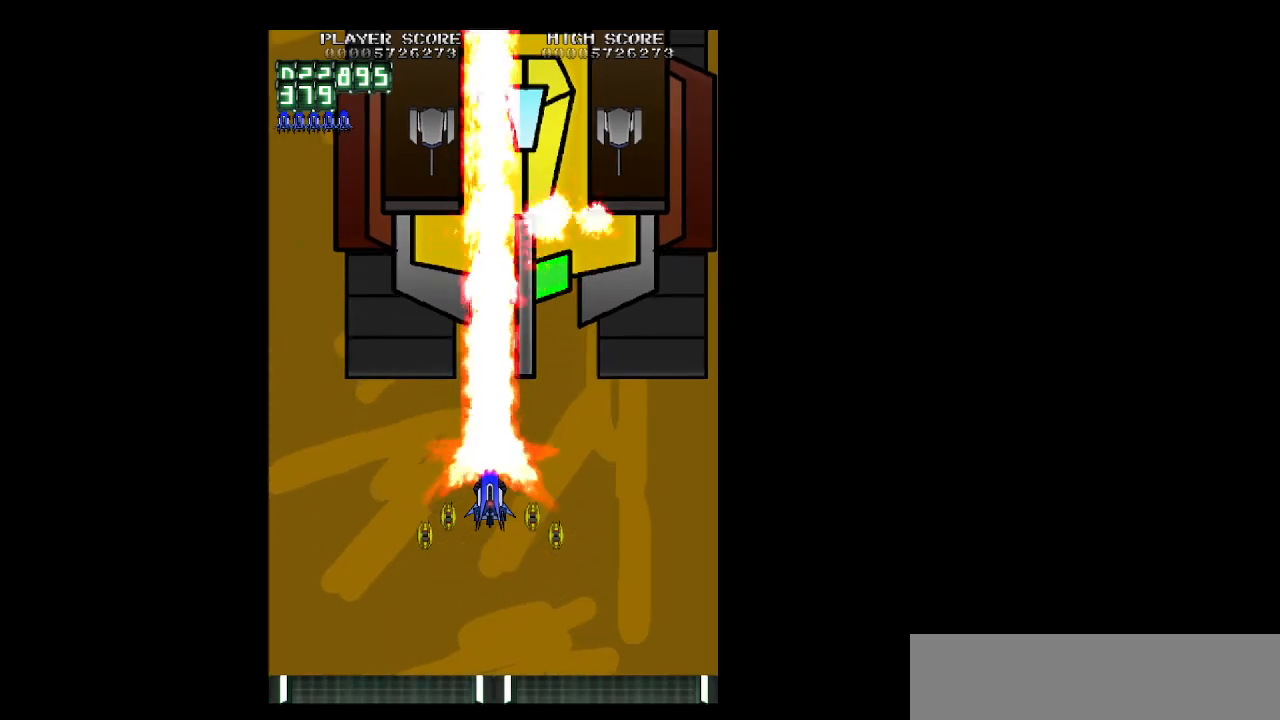
{"keys": ["z"], "events": []}
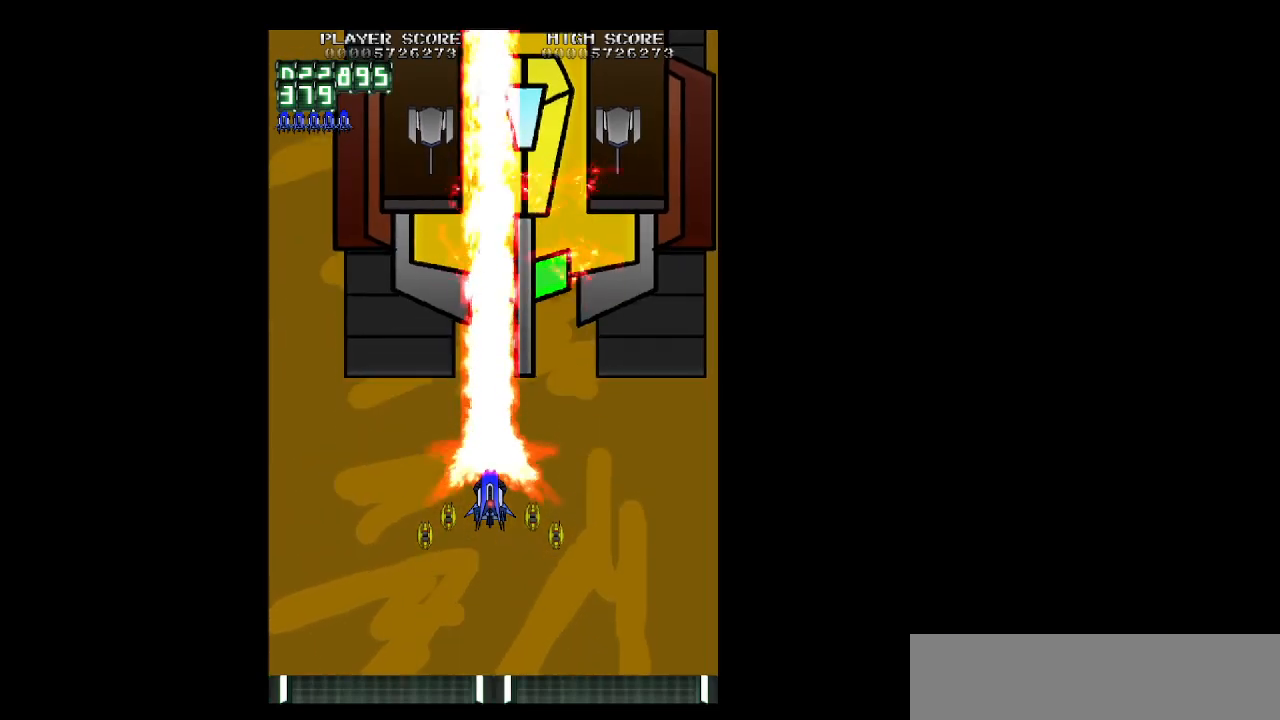
{"keys": ["z"], "events": []}
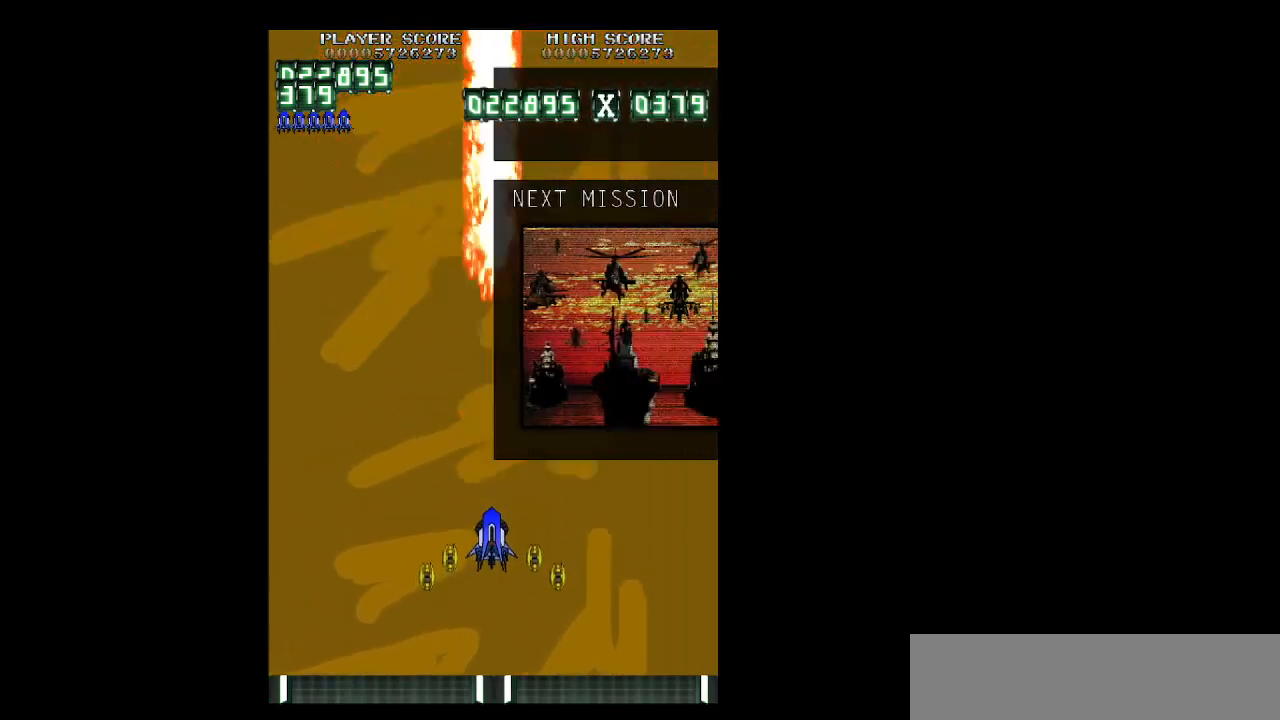
{"keys": ["z"], "events": []}
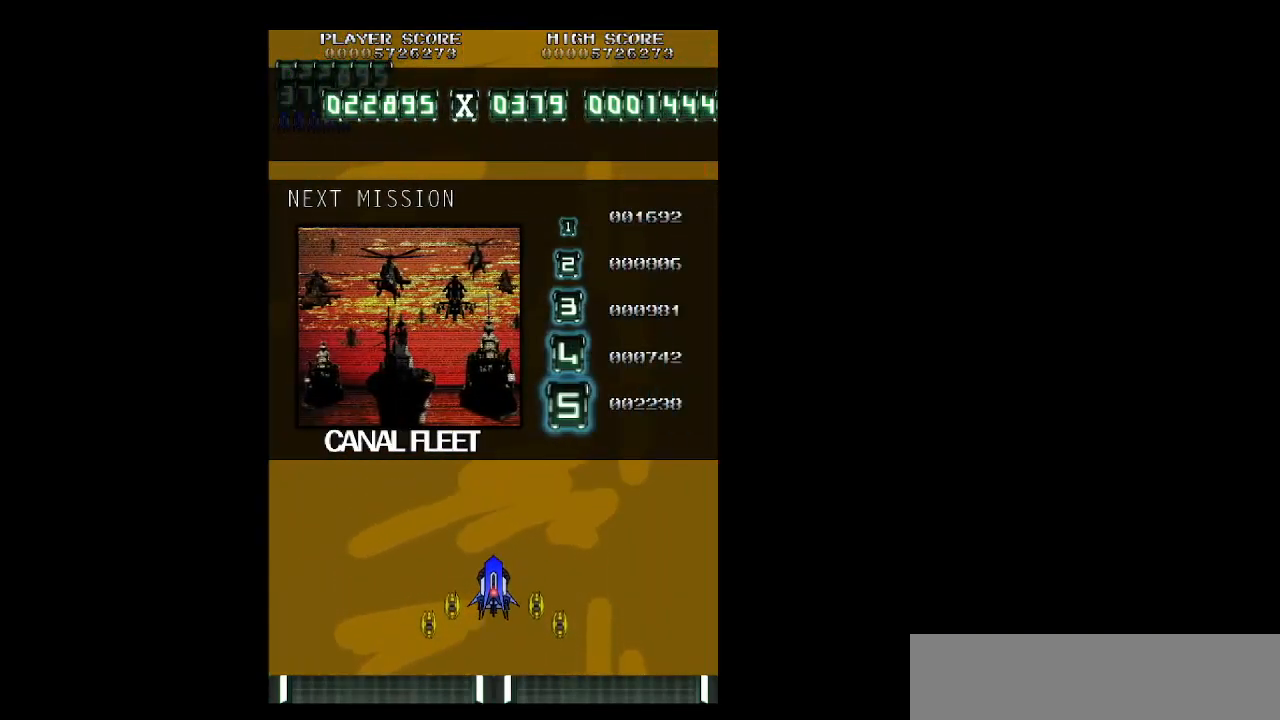
{"keys": ["z"], "events": []}
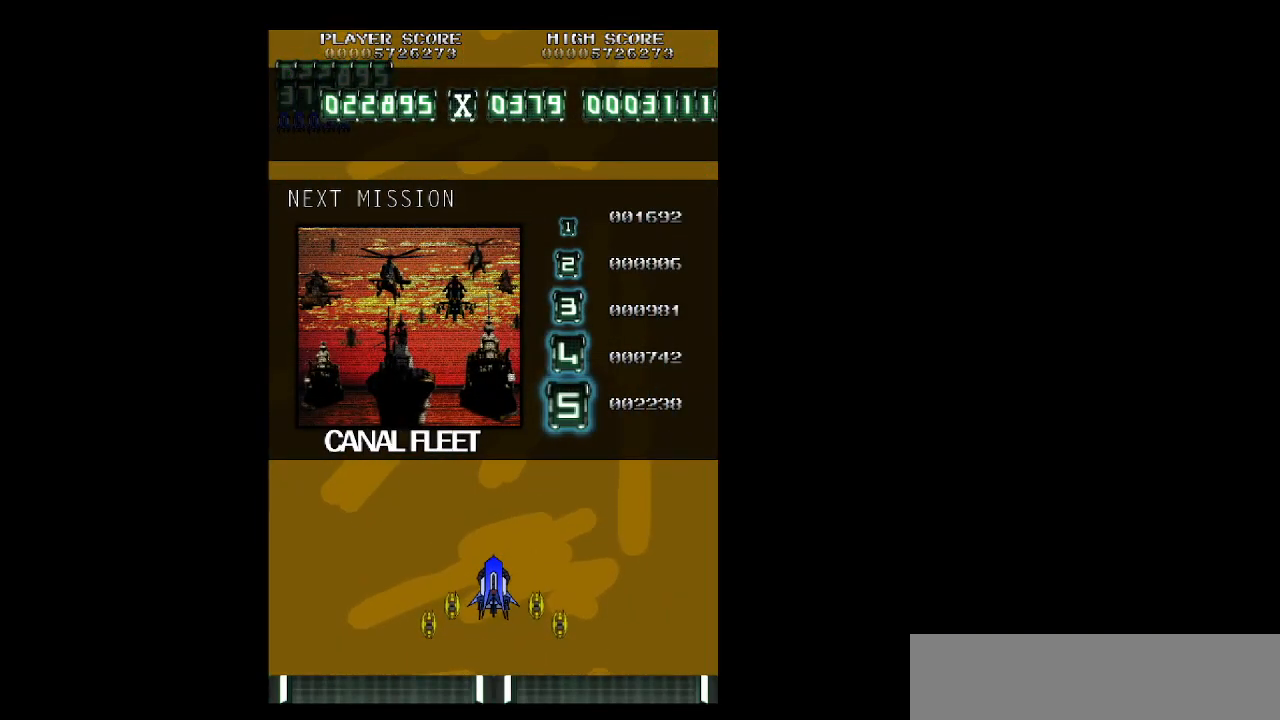
{"keys": ["z"], "events": []}
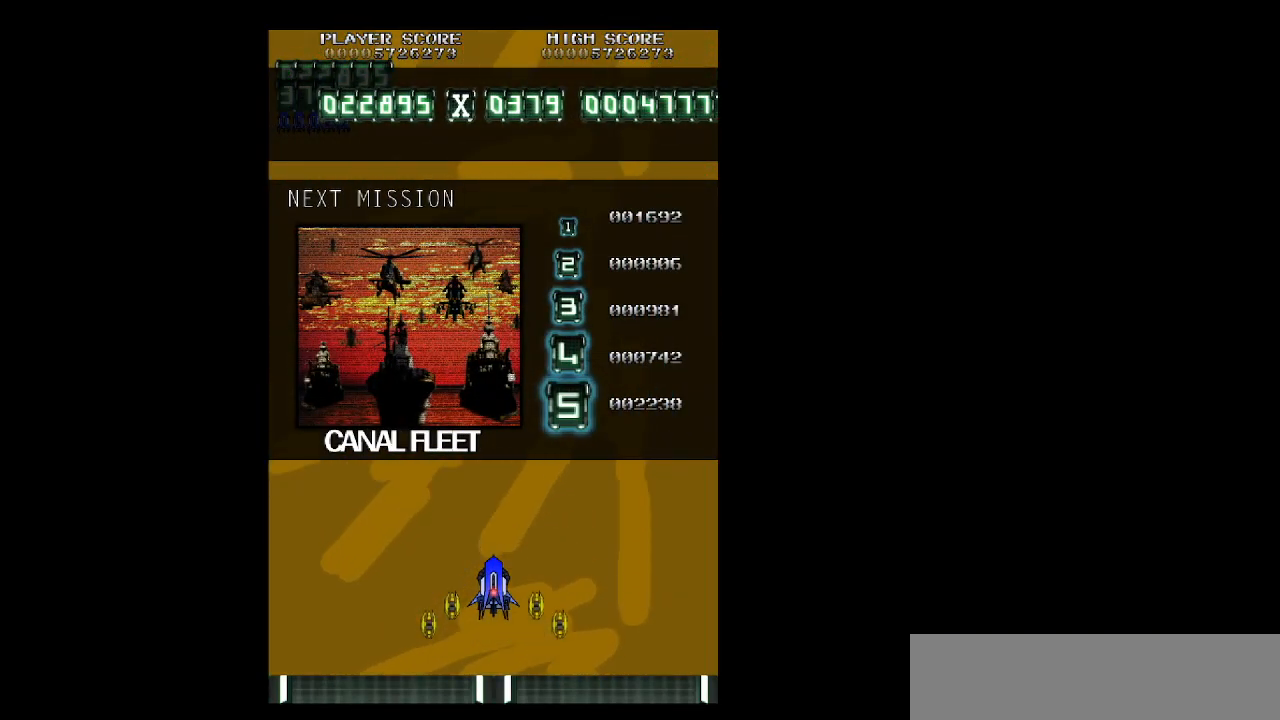
{"keys": ["z"], "events": []}
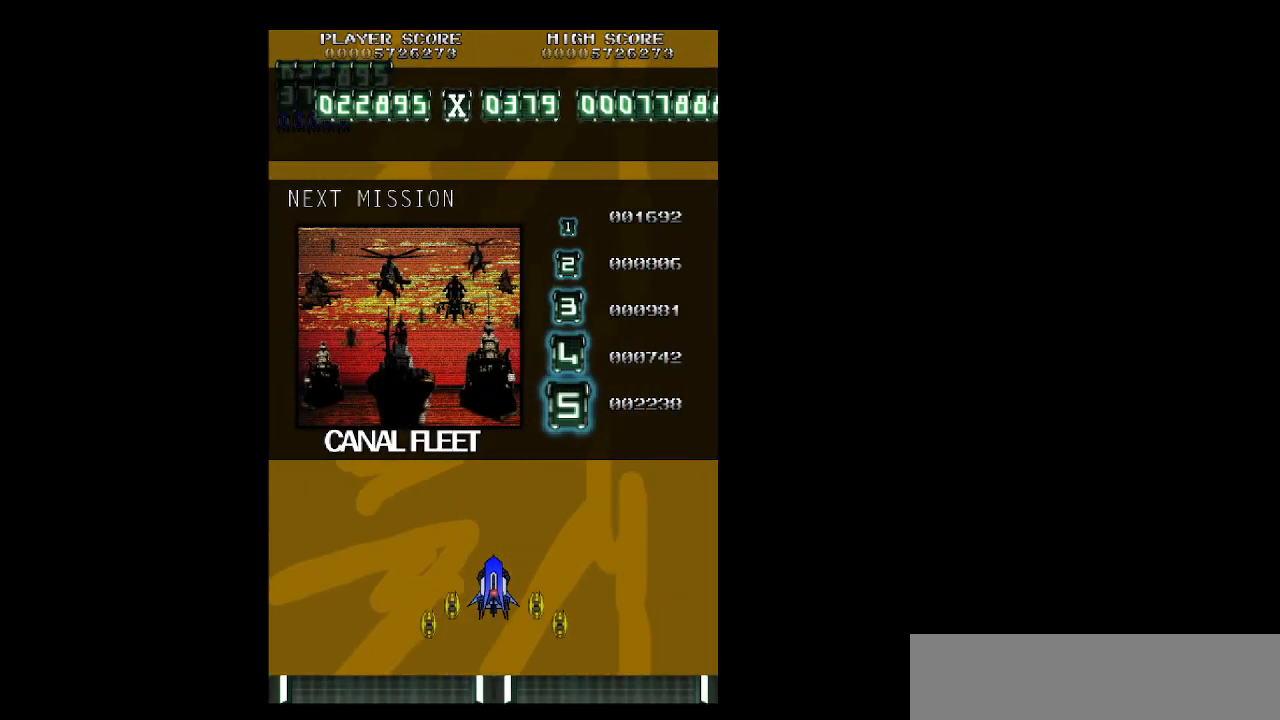
{"keys": [], "events": [[217, "z", "up"]]}